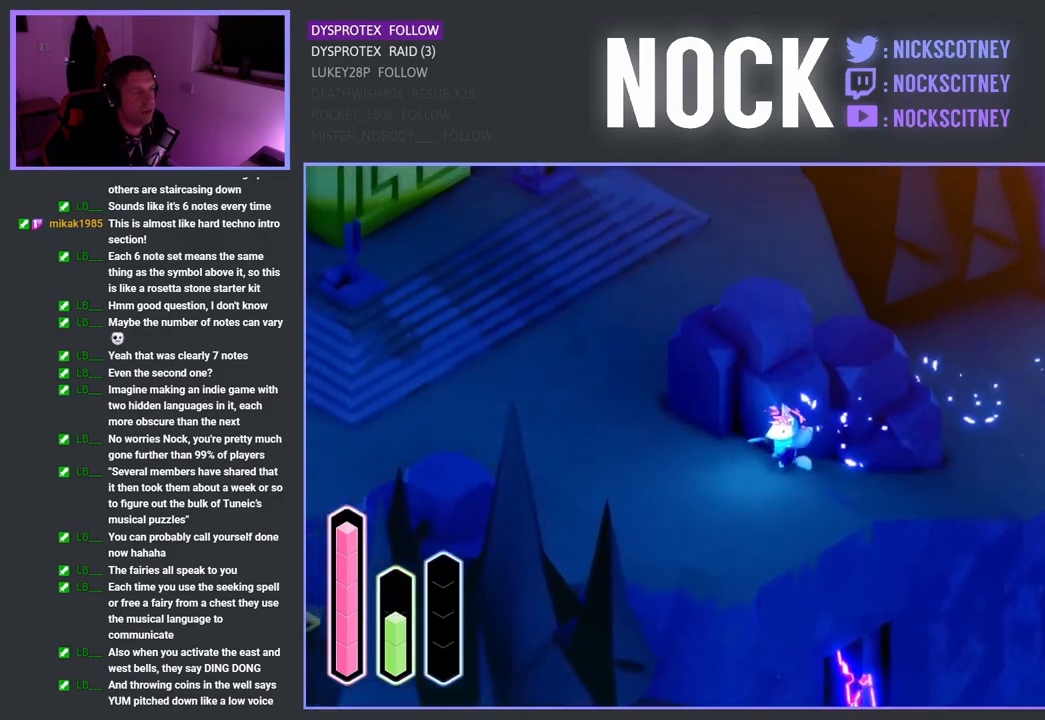
Gameplay with a controller (PlayStation layout); each line is a JSON object with the inputs held at the frame after it. "events" lists button and stick changes between this image and that frame as [ms after this image, input, new state], when the widget could be followed in between.
{"buttons": ["CROSS"], "left_stick": "down-left", "right_stick": "center", "events": [[183, "CROSS", "down"]]}
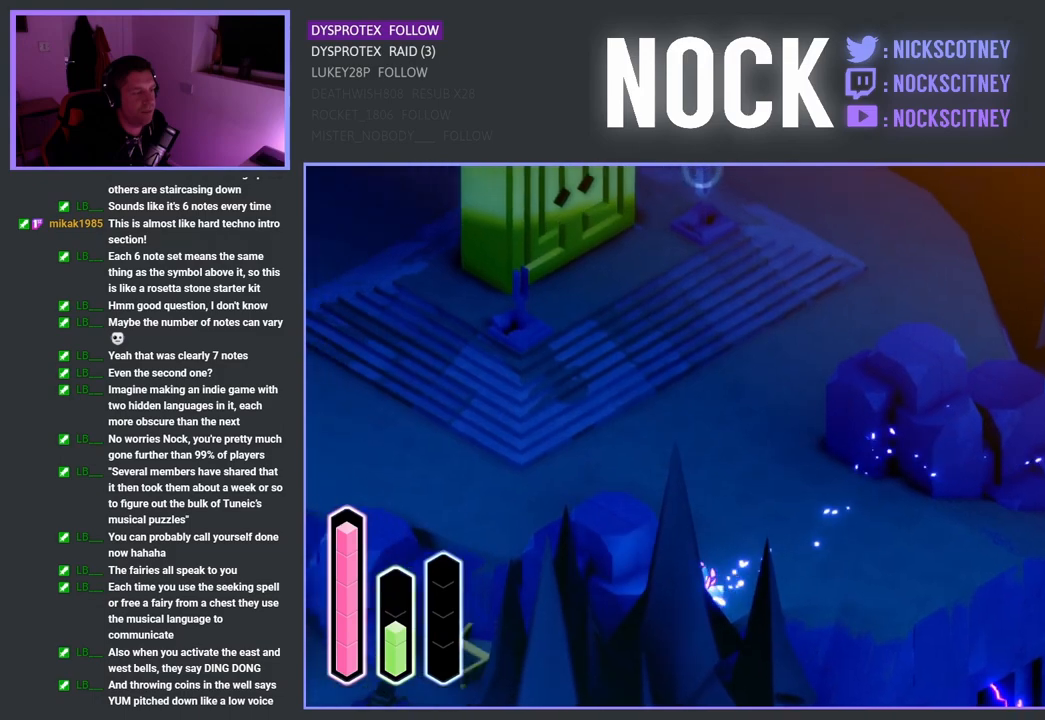
{"buttons": [], "left_stick": "up-left", "right_stick": "center", "events": [[317, "CROSS", "up"], [333, "left_stick", "up-left"]]}
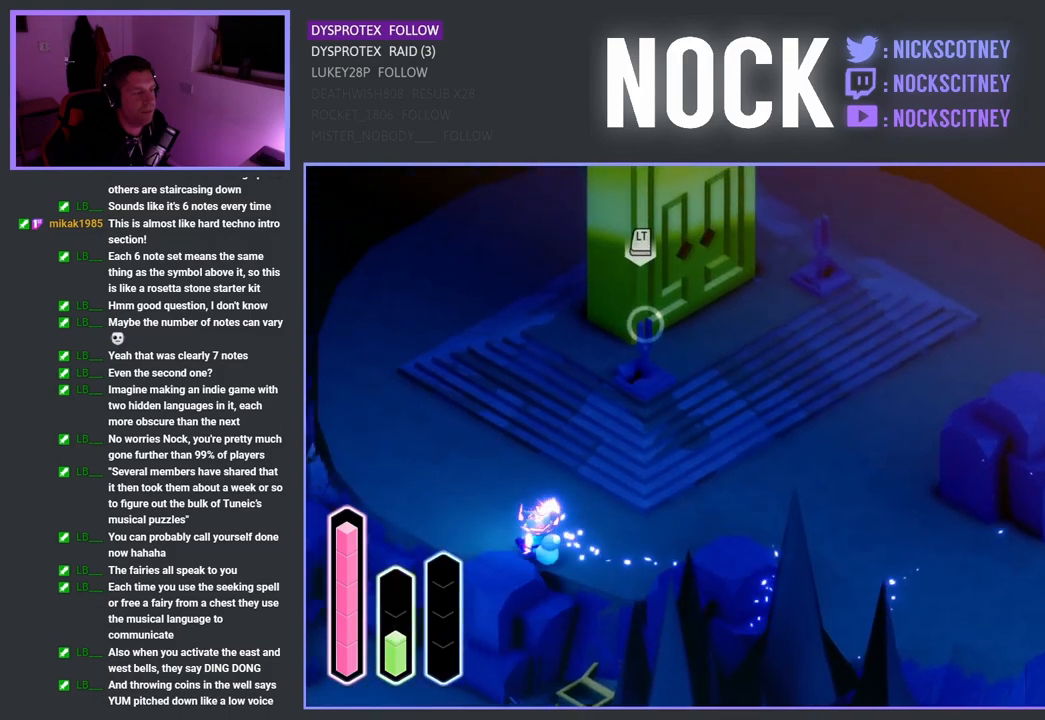
{"buttons": [], "left_stick": "down-left", "right_stick": "center", "events": [[267, "left_stick", "left"], [417, "left_stick", "down-left"]]}
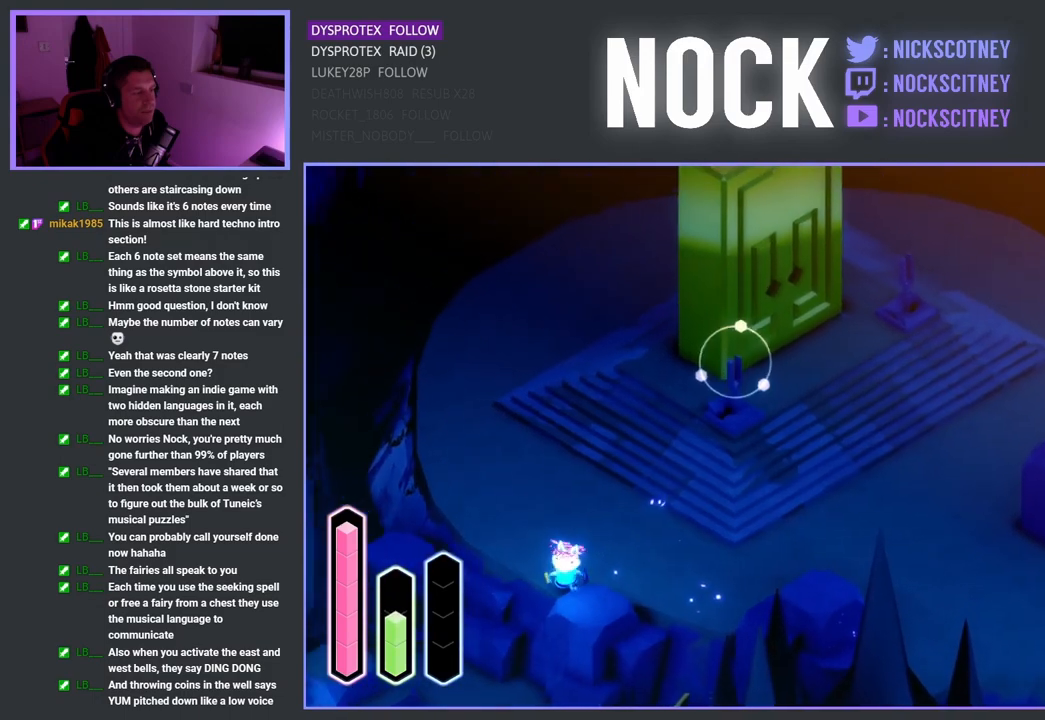
{"buttons": ["L2"], "left_stick": "down", "right_stick": "center", "events": [[167, "L2", "down"], [417, "left_stick", "down"]]}
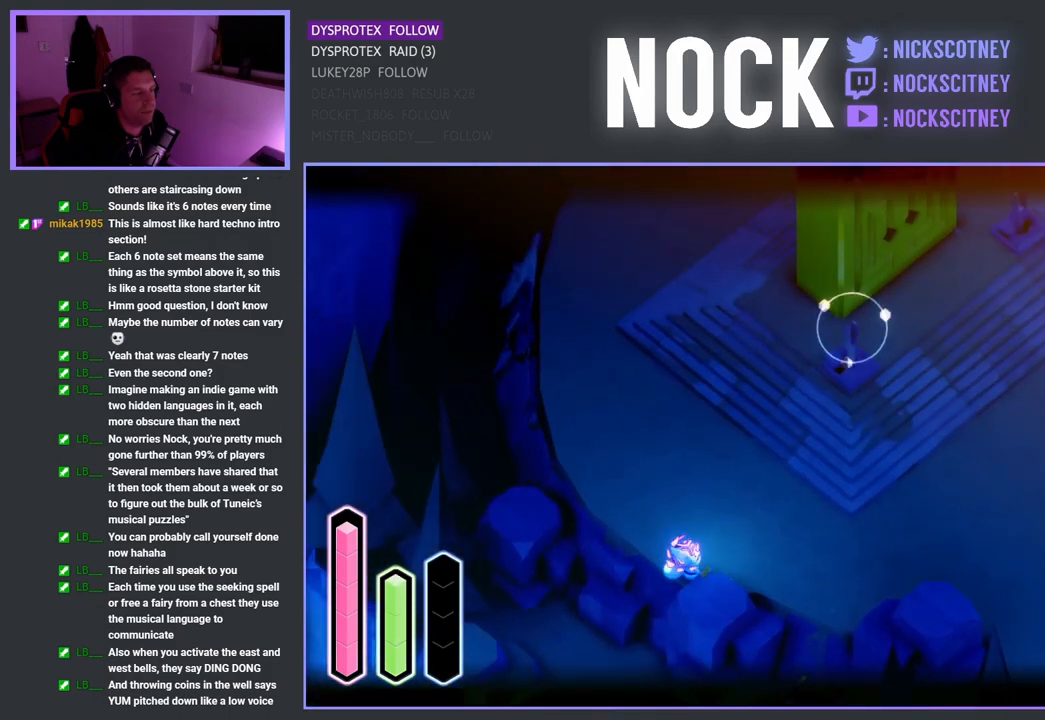
{"buttons": ["L2"], "left_stick": "down", "right_stick": "center", "events": [[283, "right_stick", "down"], [400, "right_stick", "center"]]}
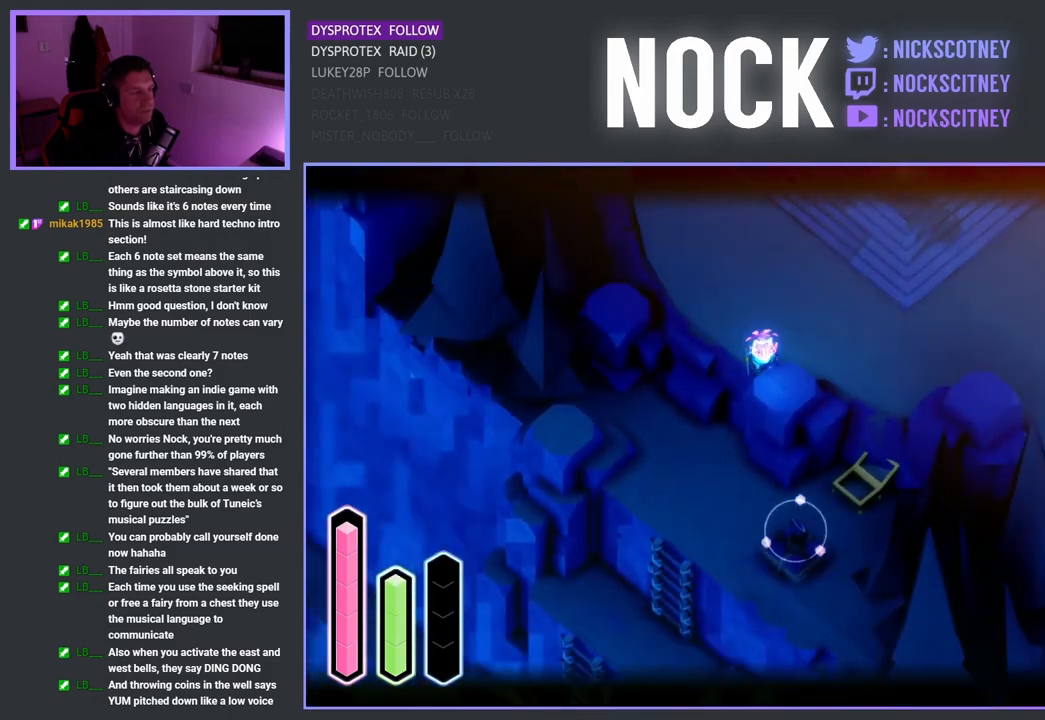
{"buttons": ["L2"], "left_stick": "down", "right_stick": "center", "events": [[83, "CIRCLE", "down"], [383, "CIRCLE", "up"]]}
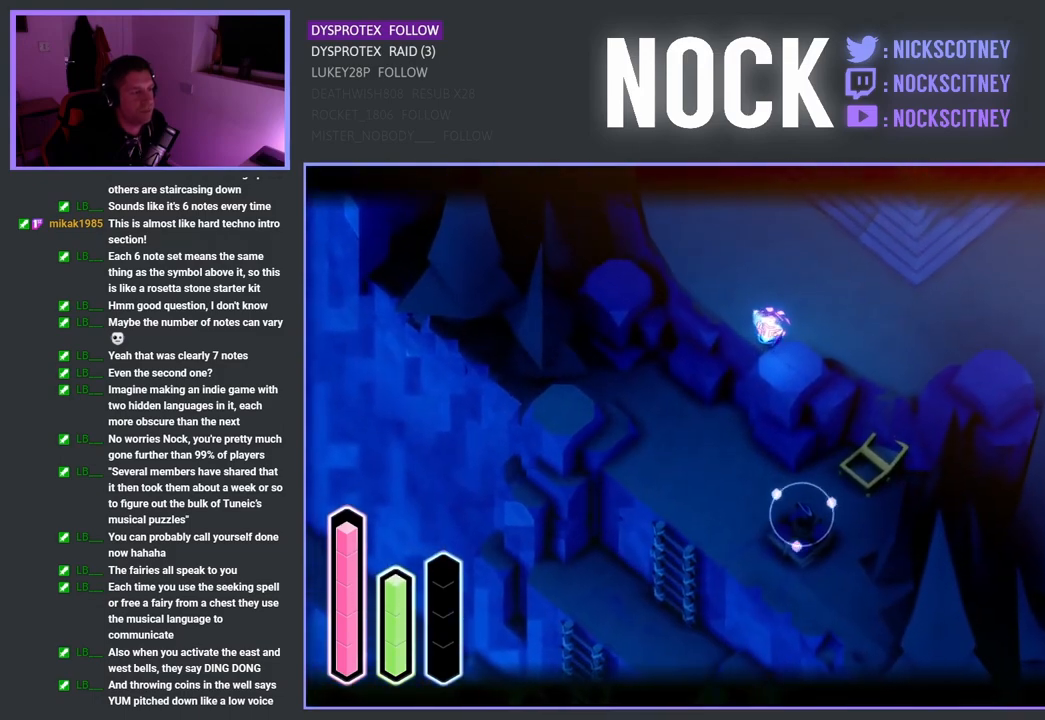
{"buttons": ["L2"], "left_stick": "down", "right_stick": "center", "events": []}
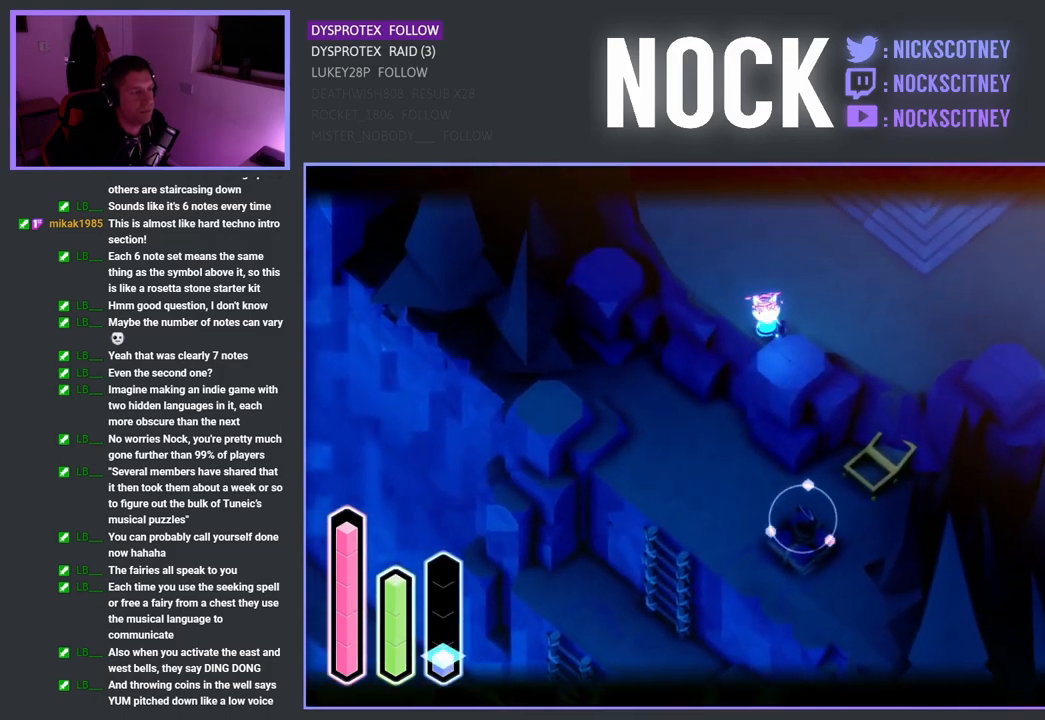
{"buttons": ["L2"], "left_stick": "down-left", "right_stick": "center", "events": [[317, "left_stick", "down-left"]]}
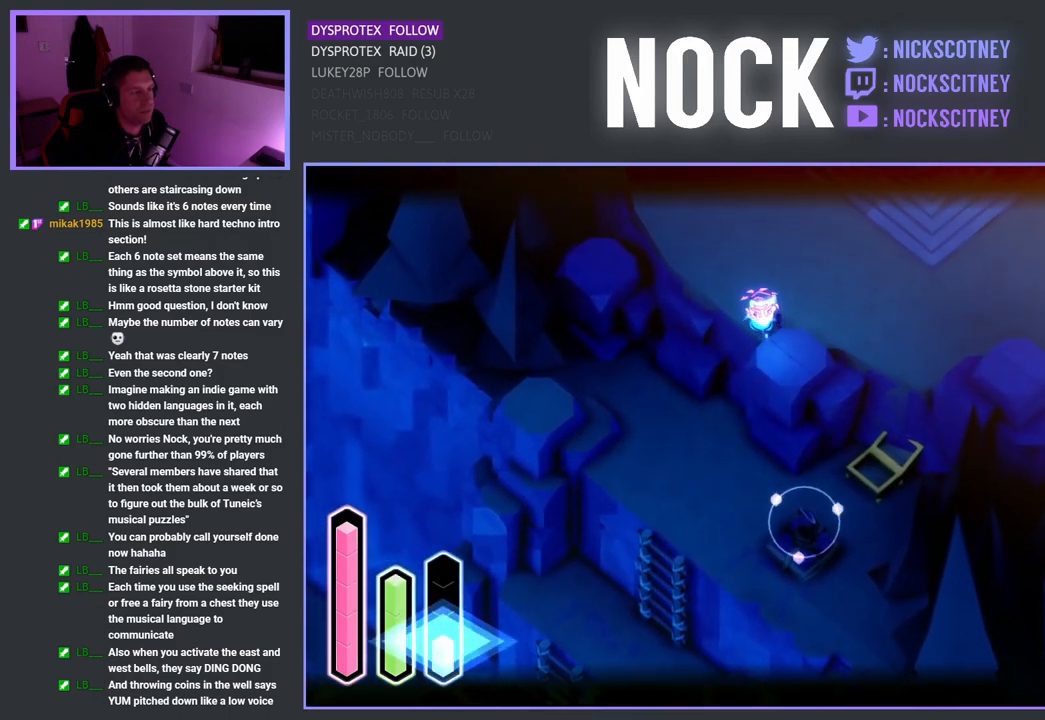
{"buttons": ["L2"], "left_stick": "down-left", "right_stick": "center", "events": []}
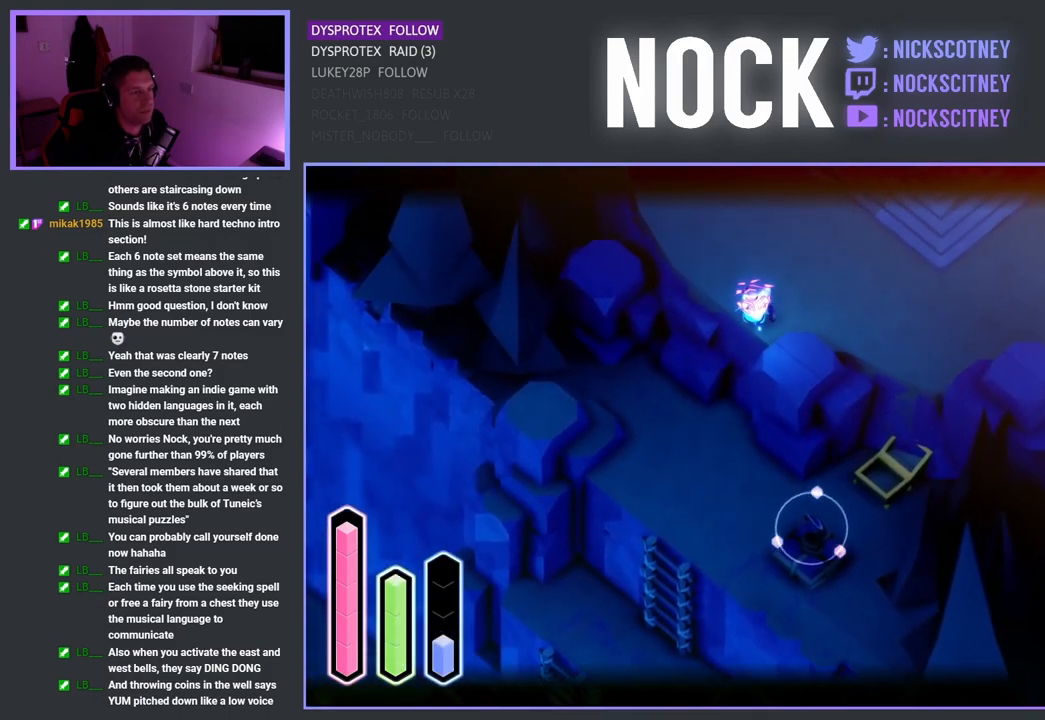
{"buttons": ["L2"], "left_stick": "center", "right_stick": "center", "events": [[133, "left_stick", "down"], [233, "left_stick", "center"]]}
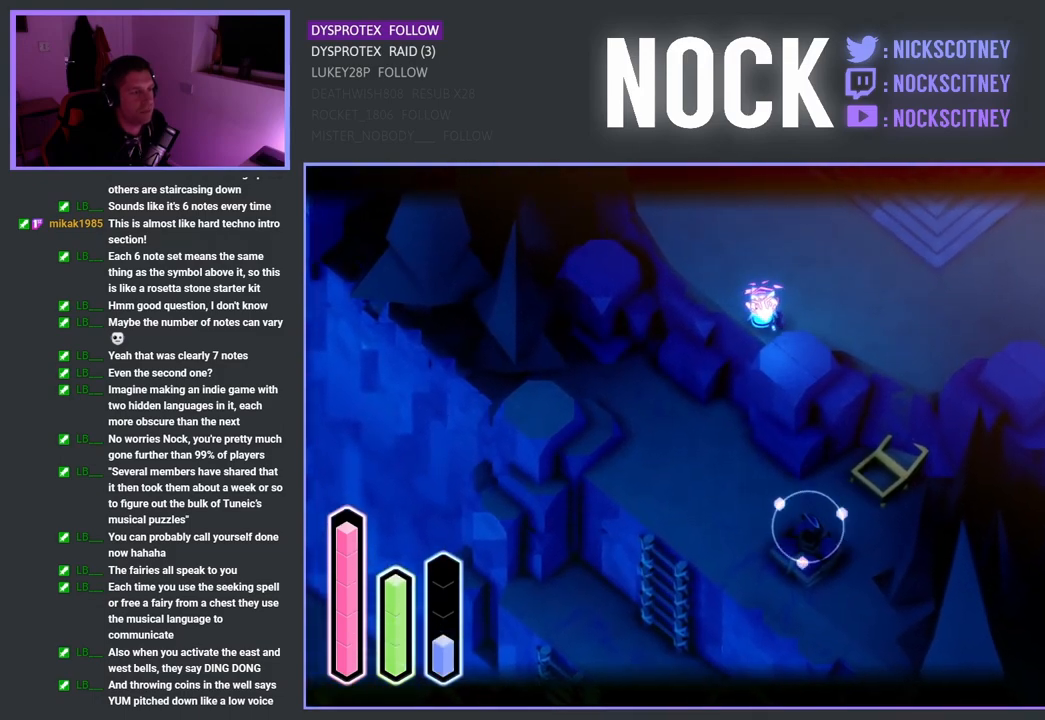
{"buttons": [], "left_stick": "center", "right_stick": "center", "events": [[67, "L2", "up"], [300, "SELECT", "down"], [500, "SELECT", "up"]]}
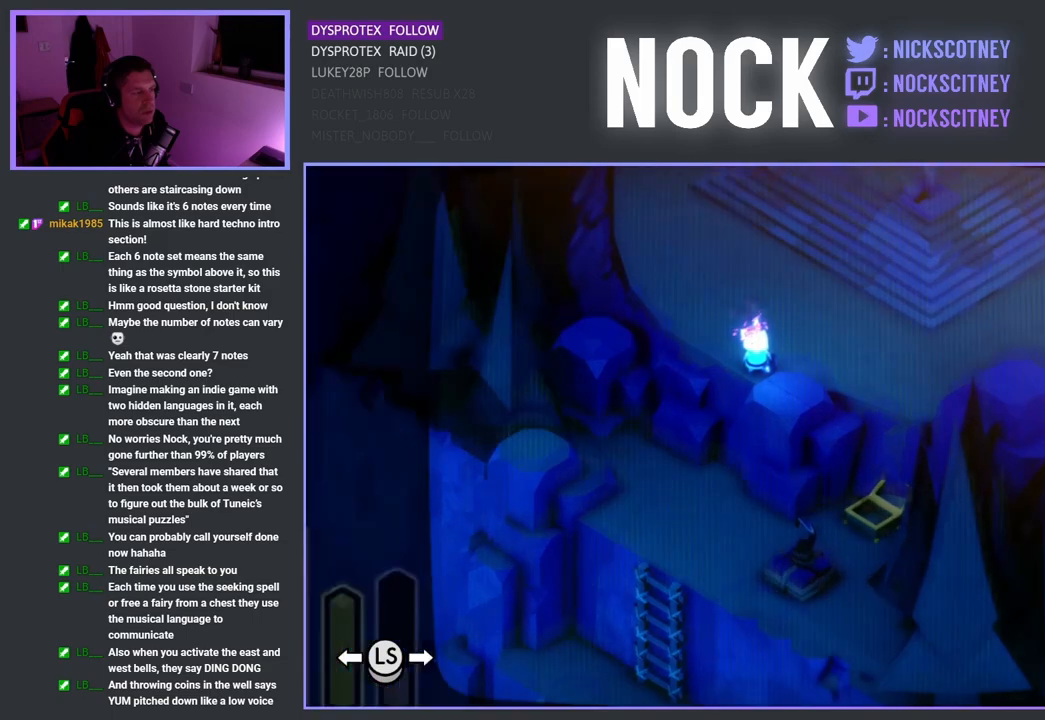
{"buttons": [], "left_stick": "center", "right_stick": "center", "events": []}
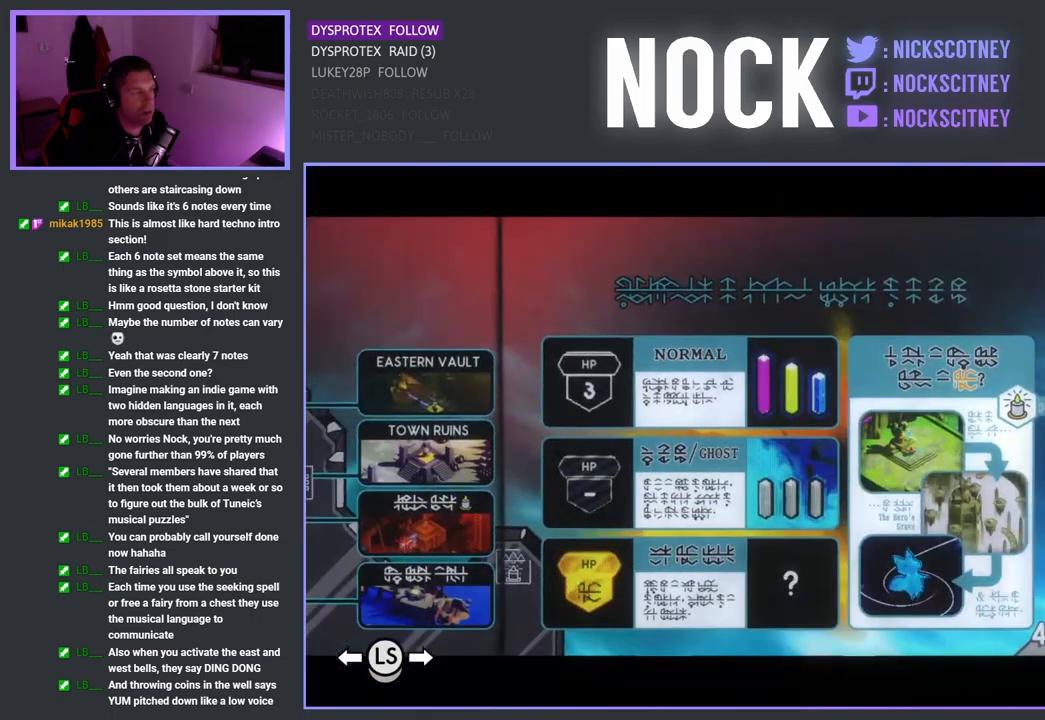
{"buttons": ["L1"], "left_stick": "center", "right_stick": "center", "events": [[83, "SELECT", "down"], [383, "SELECT", "up"], [467, "L1", "down"]]}
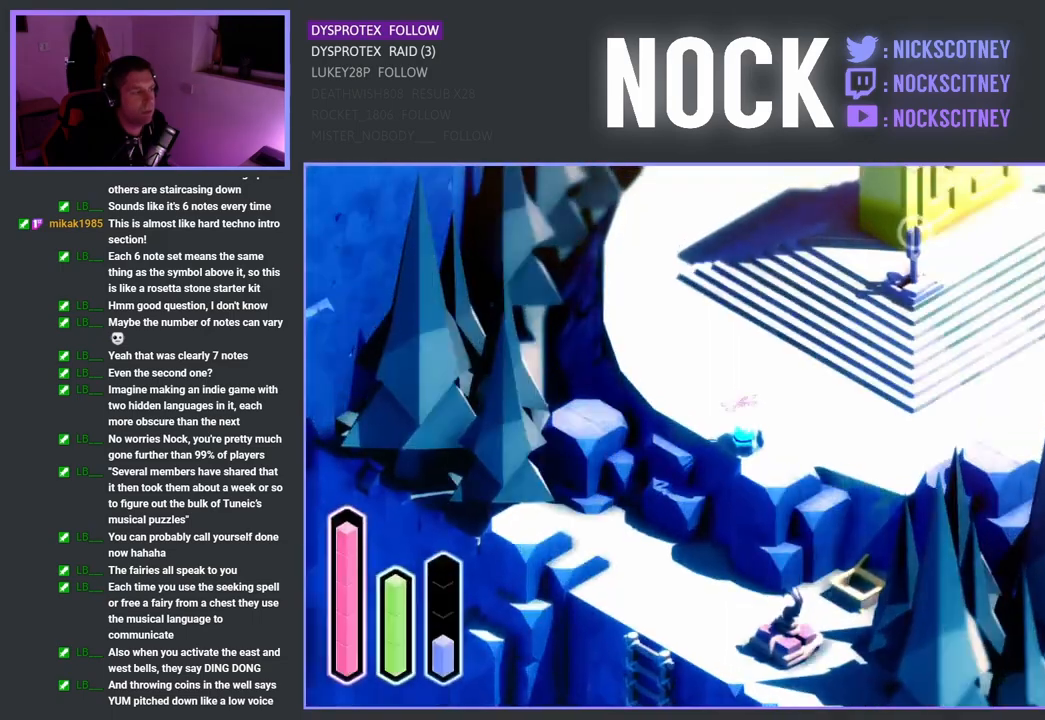
{"buttons": [], "left_stick": "center", "right_stick": "center", "events": [[100, "L1", "up"]]}
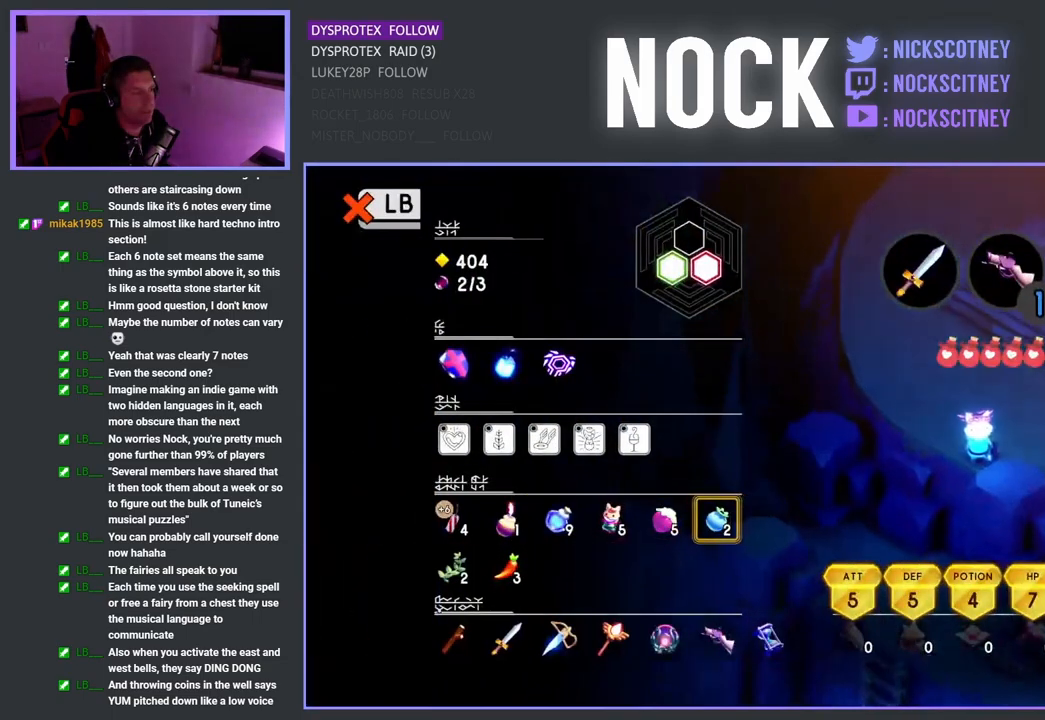
{"buttons": ["DPAD_DOWN"], "left_stick": "center", "right_stick": "center", "events": [[400, "DPAD_DOWN", "down"]]}
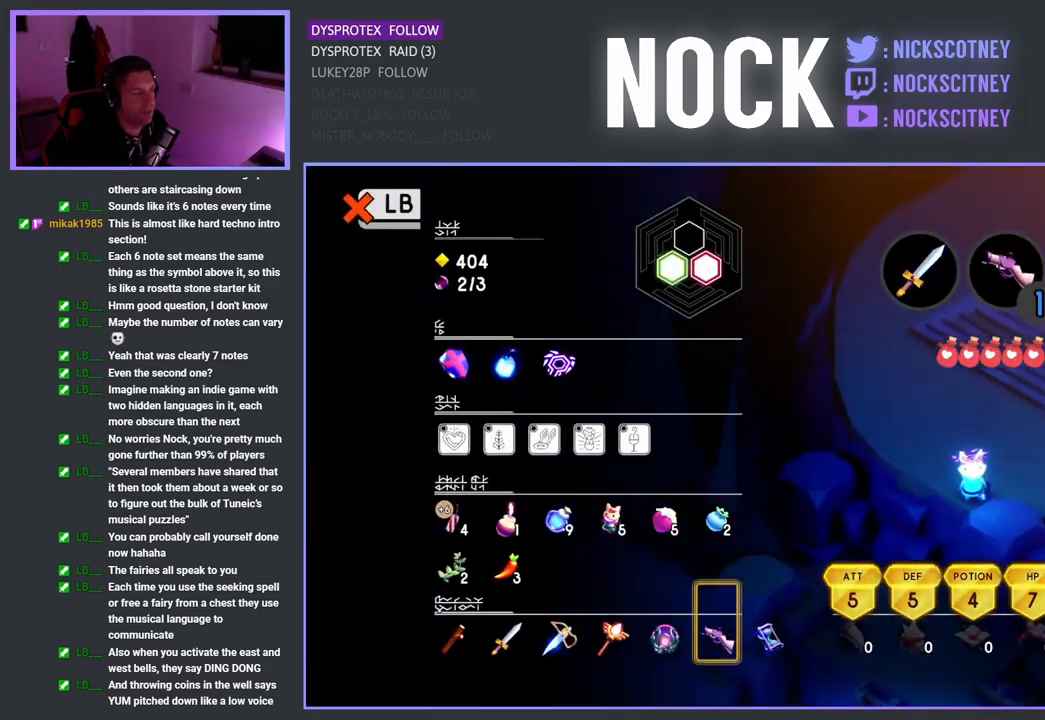
{"buttons": [], "left_stick": "center", "right_stick": "center", "events": [[17, "DPAD_DOWN", "up"], [83, "DPAD_DOWN", "down"], [200, "DPAD_DOWN", "up"]]}
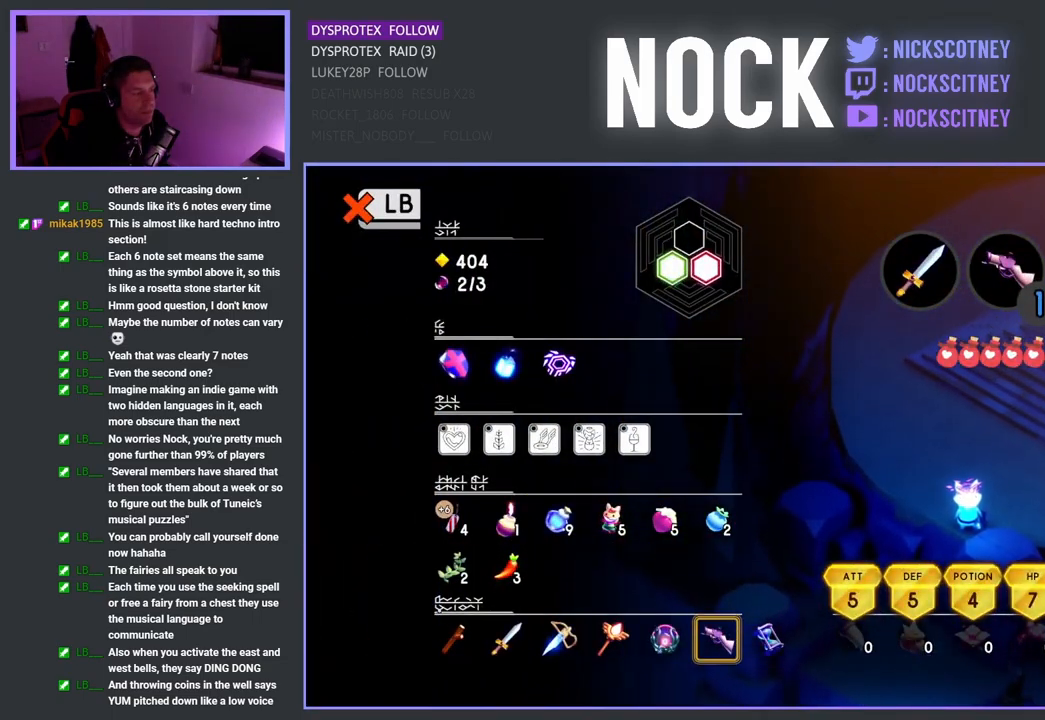
{"buttons": [], "left_stick": "center", "right_stick": "center", "events": [[317, "DPAD_LEFT", "down"], [433, "DPAD_LEFT", "up"]]}
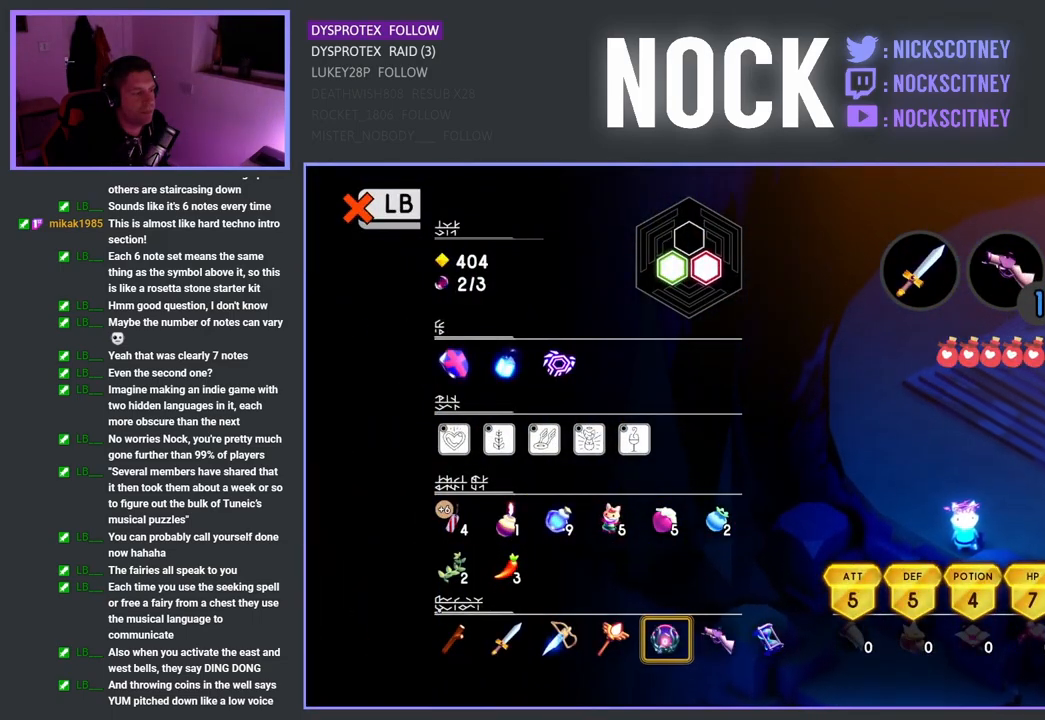
{"buttons": ["L1"], "left_stick": "center", "right_stick": "center", "events": [[33, "CIRCLE", "down"], [167, "CIRCLE", "up"], [417, "L1", "down"]]}
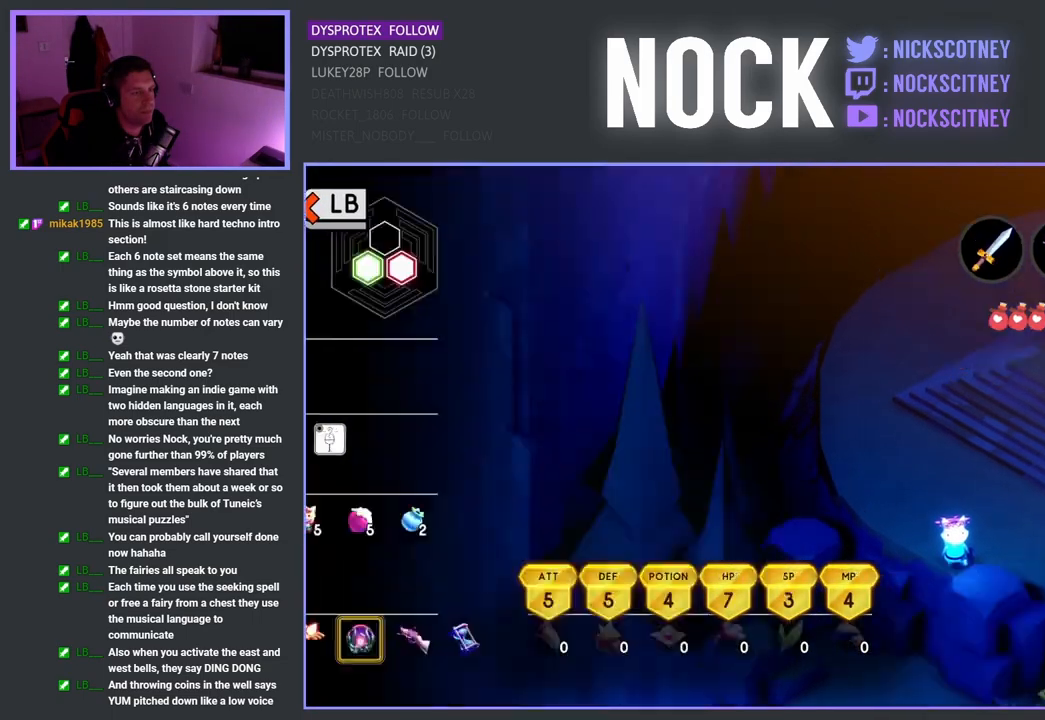
{"buttons": [], "left_stick": "center", "right_stick": "center", "events": [[167, "L1", "up"]]}
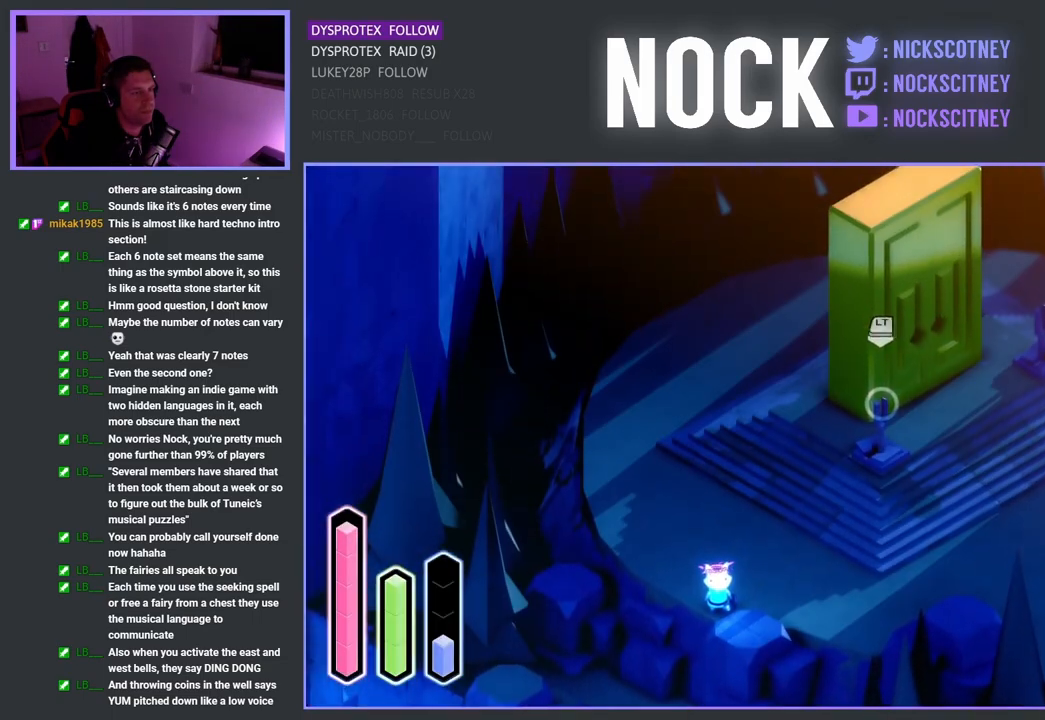
{"buttons": ["L2"], "left_stick": "center", "right_stick": "center", "events": [[83, "left_stick", "down-left"], [217, "L2", "down"], [350, "left_stick", "center"]]}
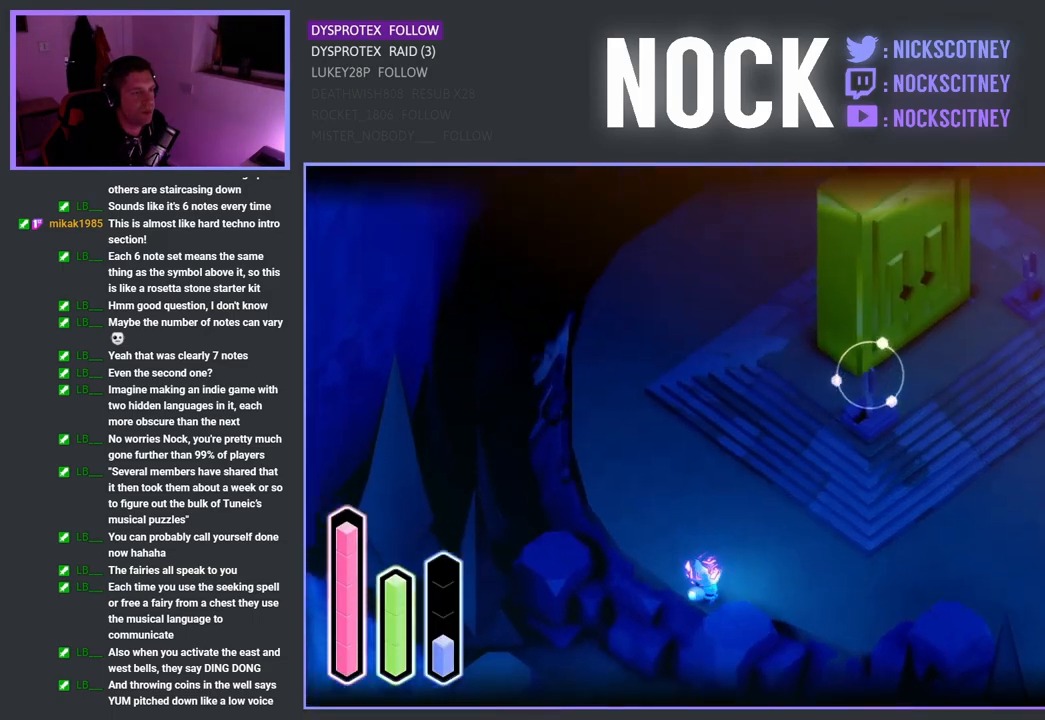
{"buttons": ["L2"], "left_stick": "down-left", "right_stick": "center", "events": [[483, "left_stick", "down-left"]]}
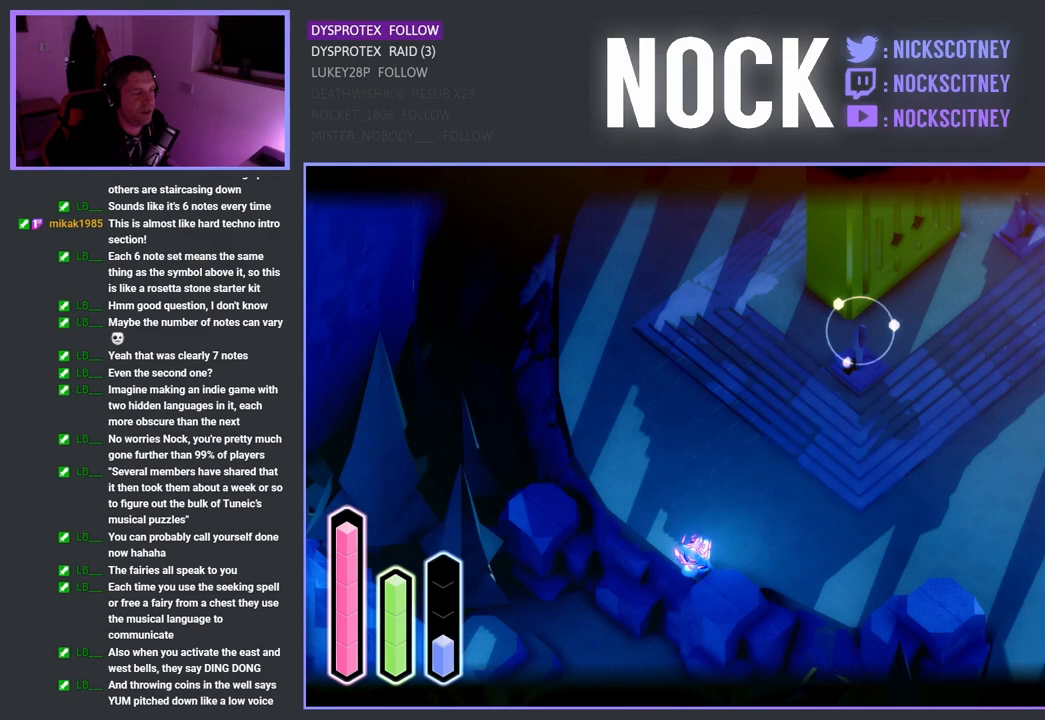
{"buttons": ["L2"], "left_stick": "down-left", "right_stick": "down", "events": [[83, "left_stick", "left"], [333, "left_stick", "down-left"], [333, "right_stick", "down"]]}
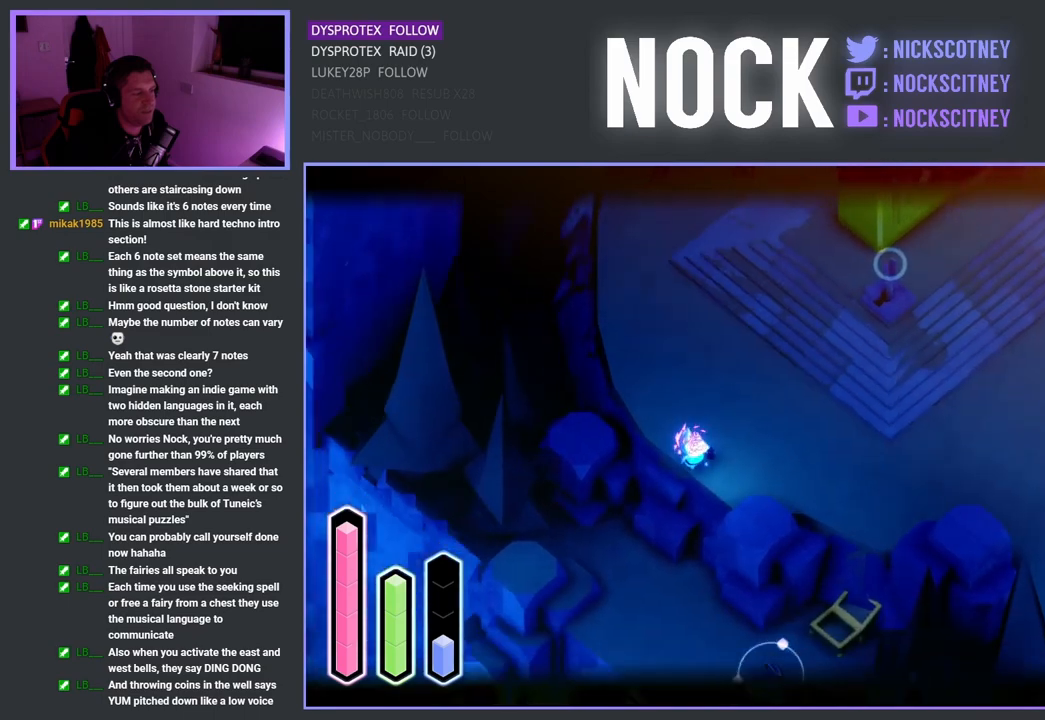
{"buttons": ["CIRCLE", "L2"], "left_stick": "center", "right_stick": "center", "events": [[67, "right_stick", "center"], [333, "CIRCLE", "down"], [333, "left_stick", "center"]]}
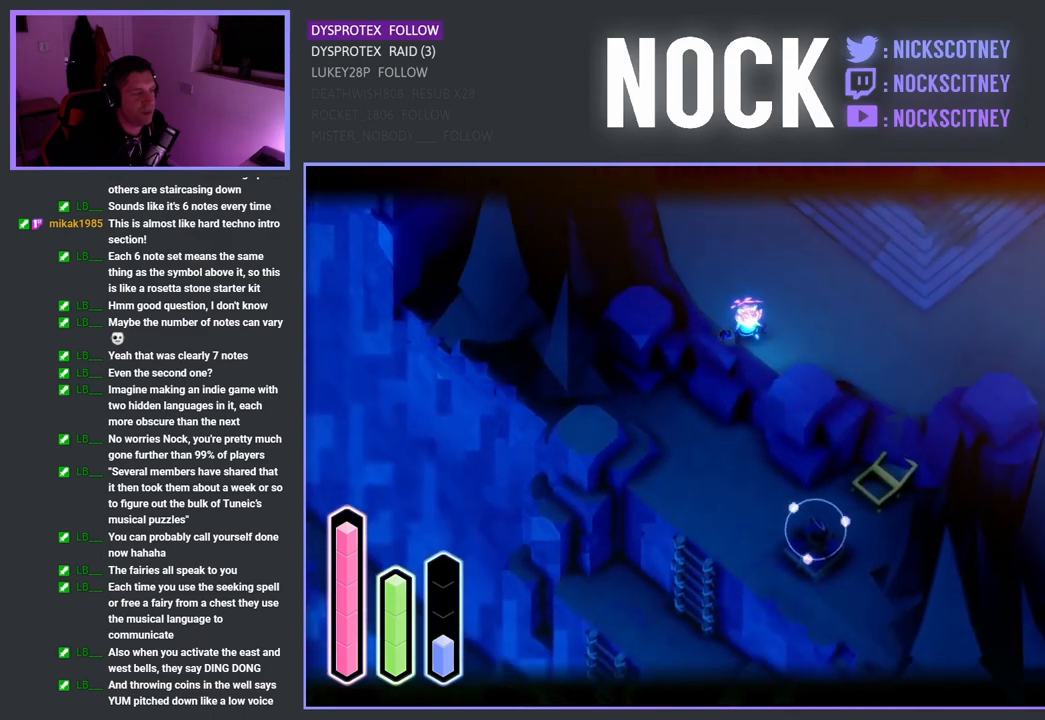
{"buttons": ["L2"], "left_stick": "center", "right_stick": "center", "events": [[33, "CIRCLE", "up"]]}
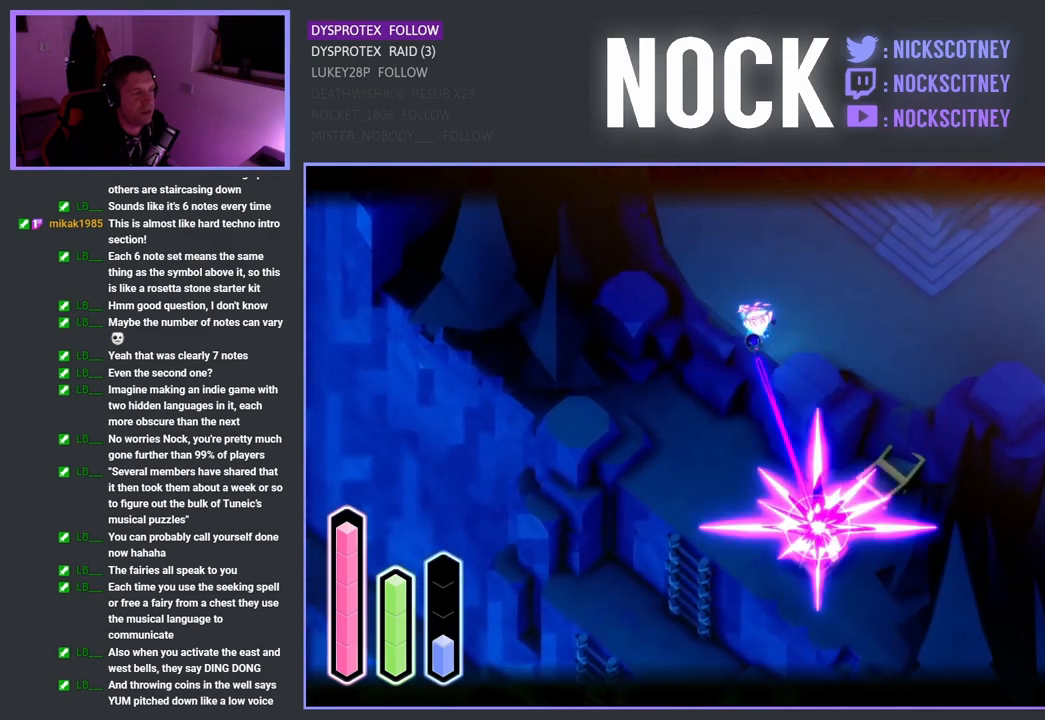
{"buttons": [], "left_stick": "down-left", "right_stick": "center", "events": [[133, "left_stick", "down-left"], [367, "L2", "up"]]}
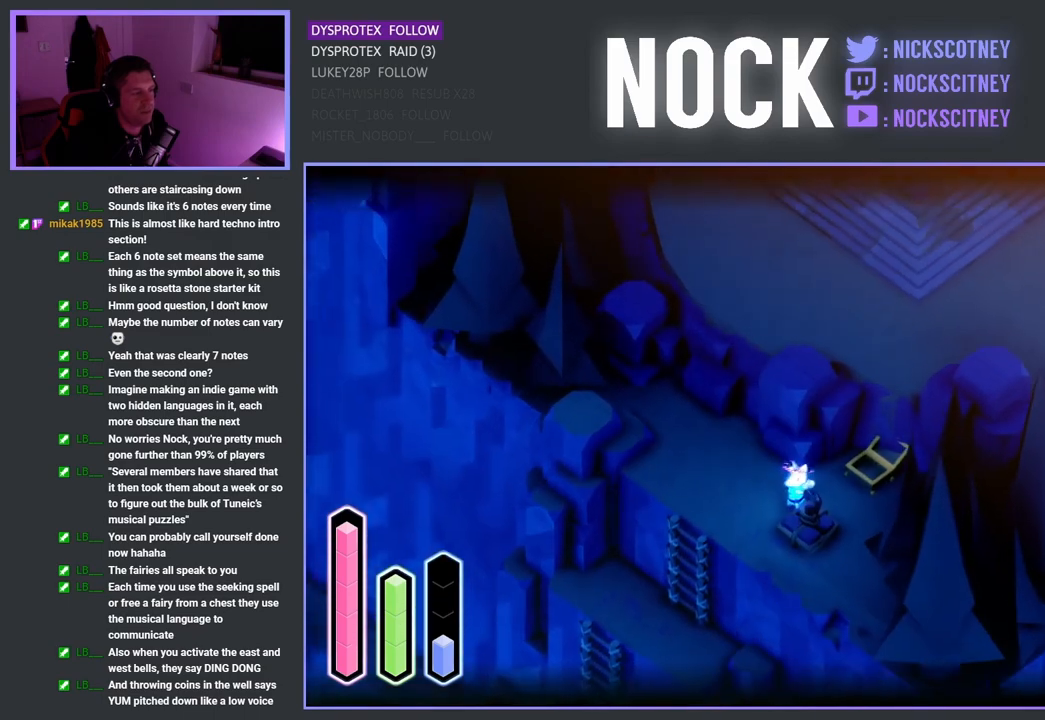
{"buttons": [], "left_stick": "down-left", "right_stick": "center", "events": []}
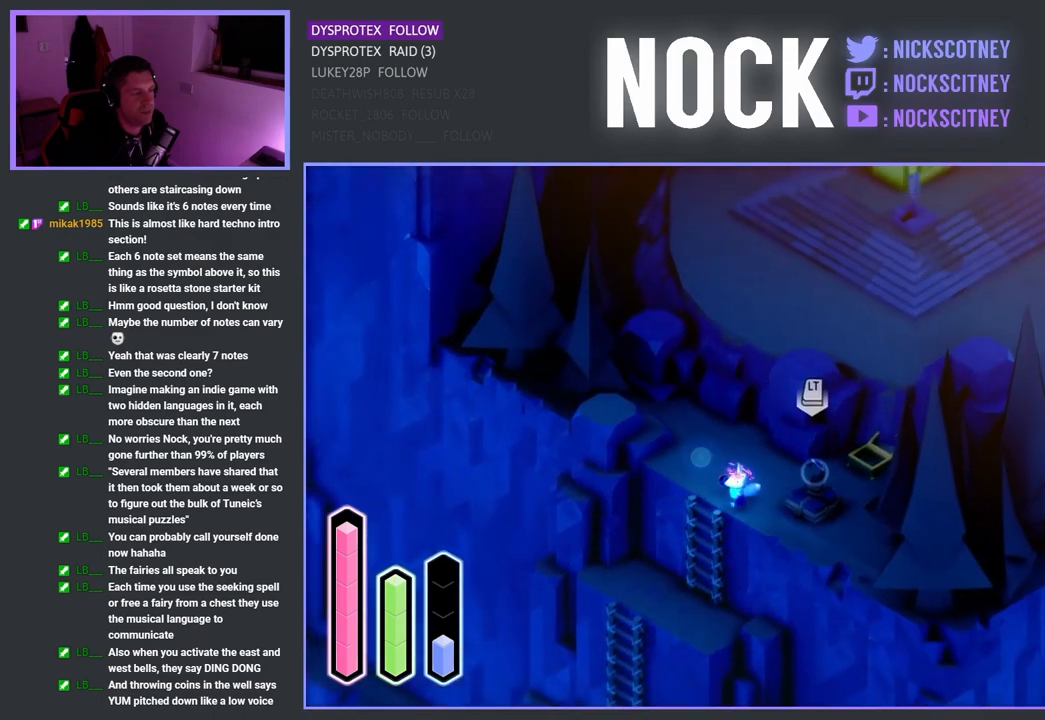
{"buttons": [], "left_stick": "down-left", "right_stick": "center", "events": [[183, "CROSS", "down"], [200, "CROSS", "up"]]}
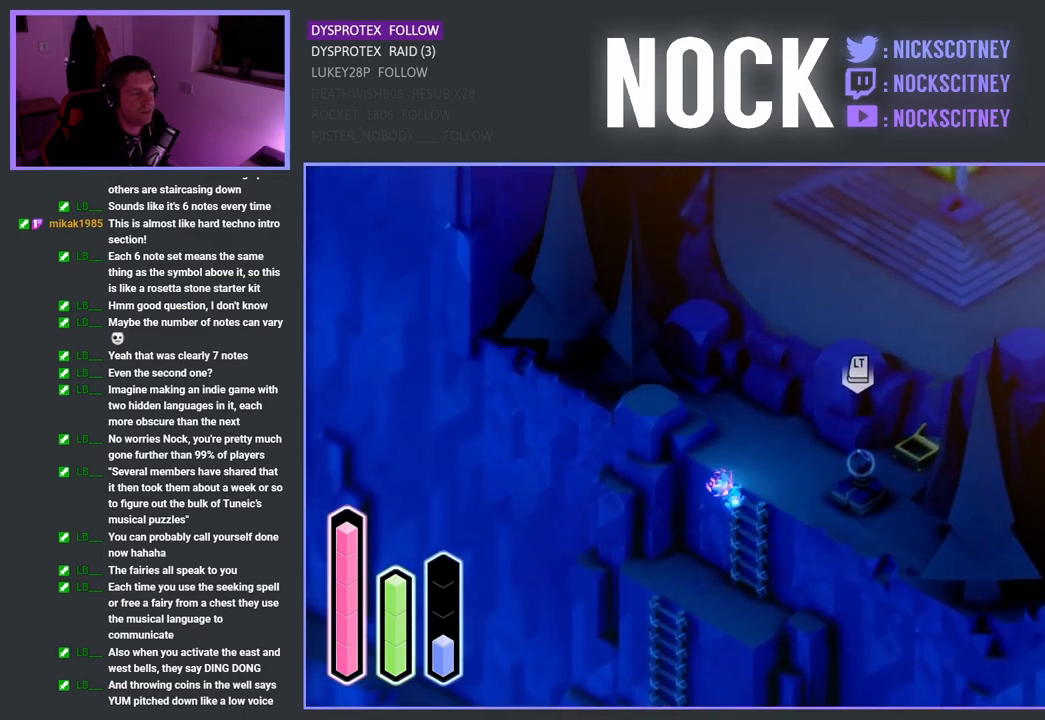
{"buttons": [], "left_stick": "down", "right_stick": "center", "events": [[250, "left_stick", "down"]]}